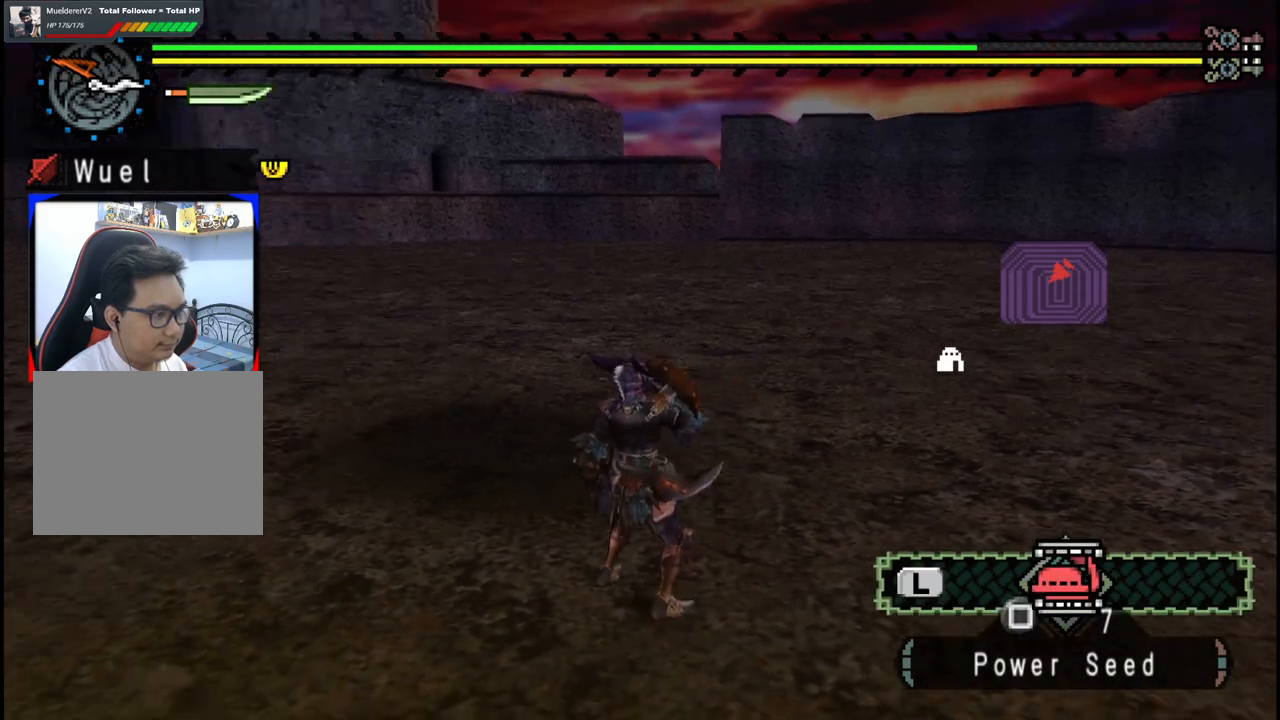
Gameplay with a controller (Xbox layout); each line is a JSON object with the inputs held at the frame after it (dt_ms = milliseconds from this image to that frame). "events" lists button and stick changes between this image and that frame as [ms after this image, input, new state], when the widget could be followed in between. Not read: L2 L3 R1 R2 R3.
{"dt_ms": 500, "buttons": [], "left_stick": "left", "right_stick": "right", "events": [[67, "right_stick", "center"], [167, "right_stick", "right"]]}
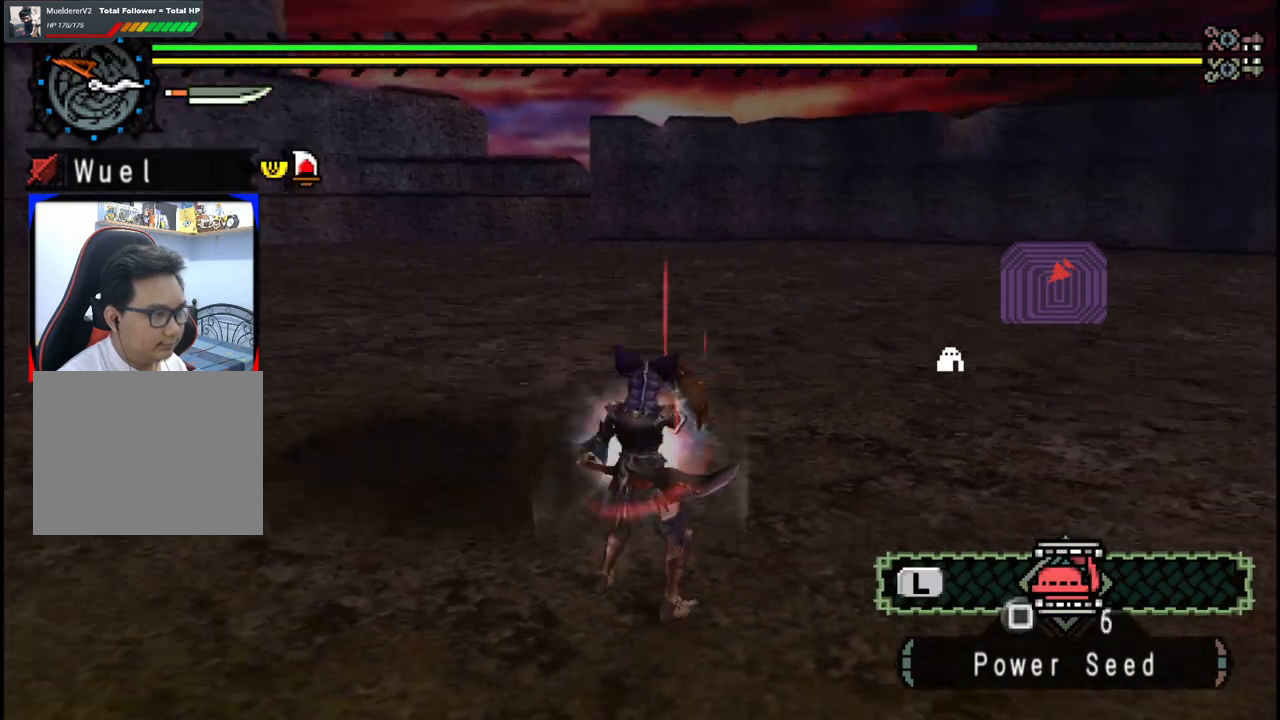
{"dt_ms": 500, "buttons": [], "left_stick": "down-left", "right_stick": "right", "events": [[67, "left_stick", "down-left"]]}
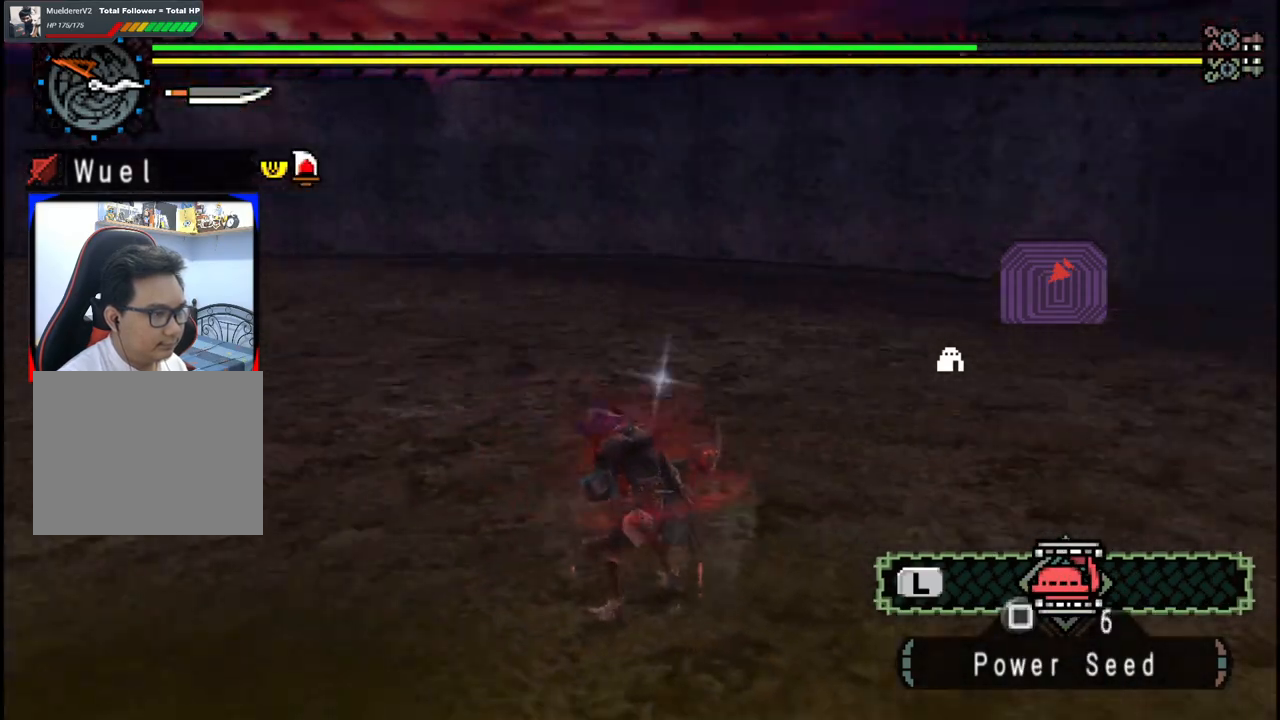
{"dt_ms": 500, "buttons": [], "left_stick": "down-right", "right_stick": "right", "events": [[100, "left_stick", "down"], [433, "left_stick", "down-right"]]}
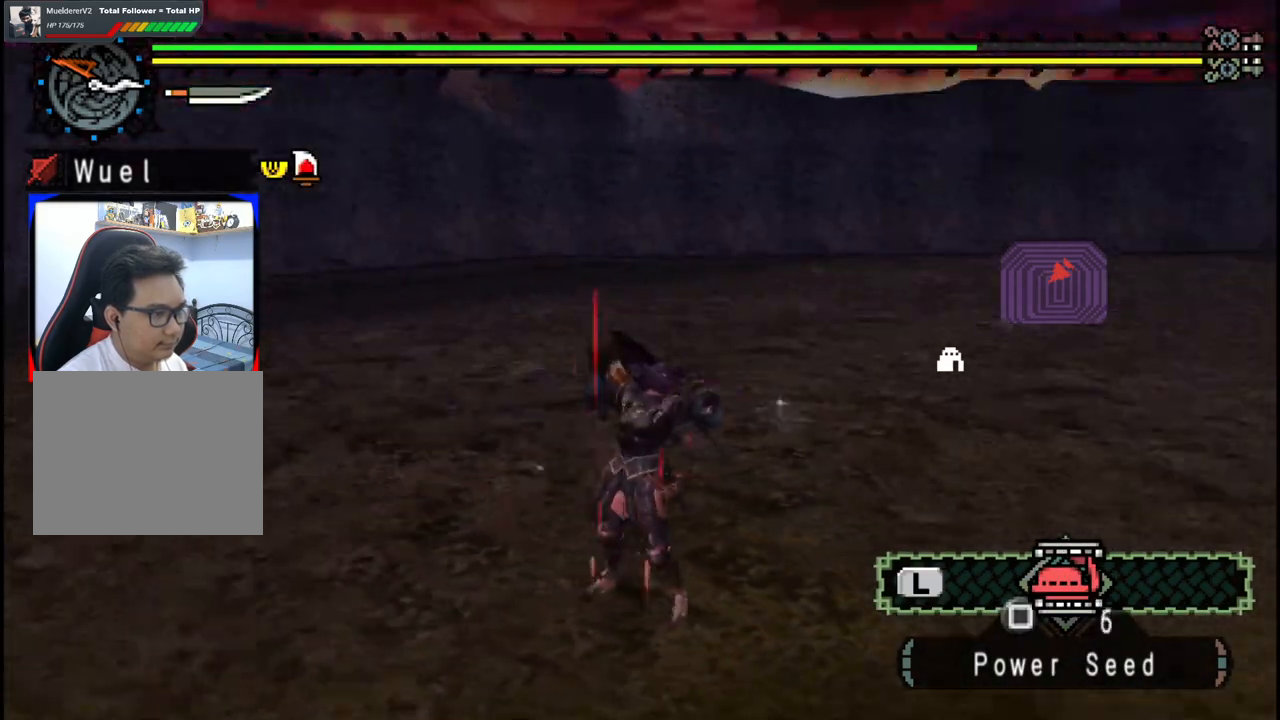
{"dt_ms": 500, "buttons": [], "left_stick": "right", "right_stick": "right", "events": [[167, "right_stick", "center"], [400, "right_stick", "right"], [467, "left_stick", "right"]]}
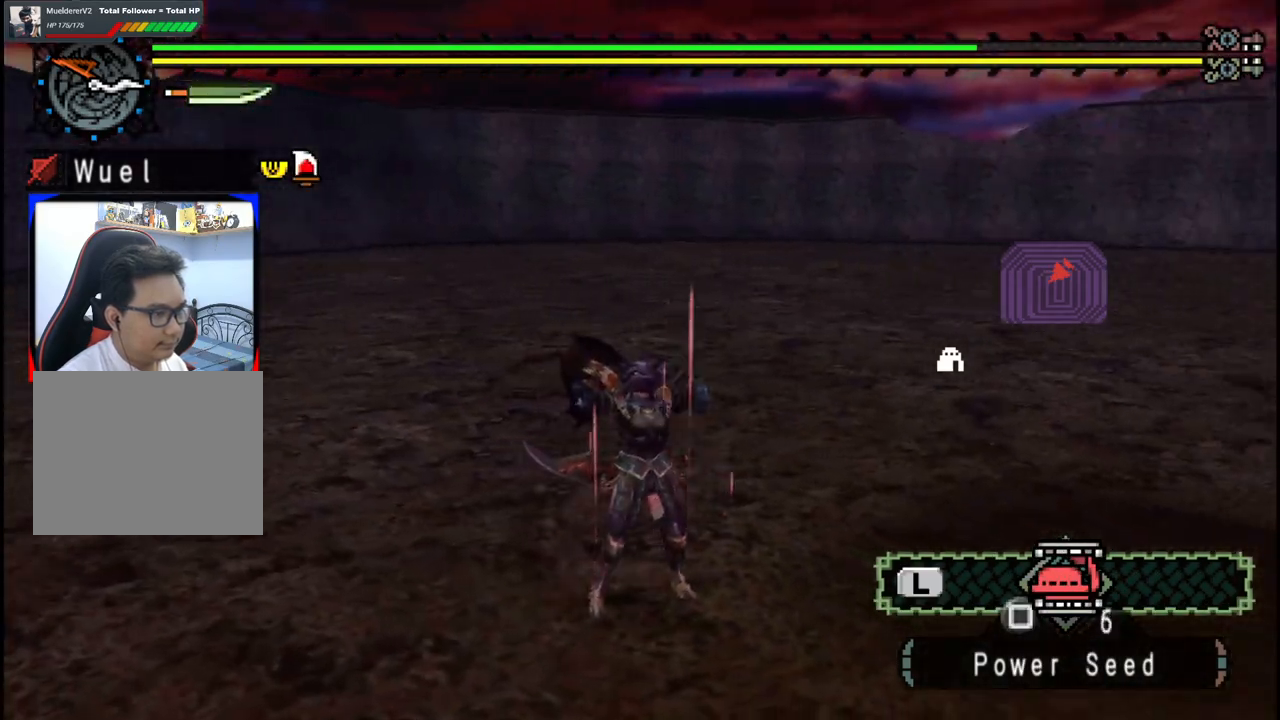
{"dt_ms": 500, "buttons": [], "left_stick": "up-right", "right_stick": "center", "events": [[83, "left_stick", "up-right"], [200, "right_stick", "center"]]}
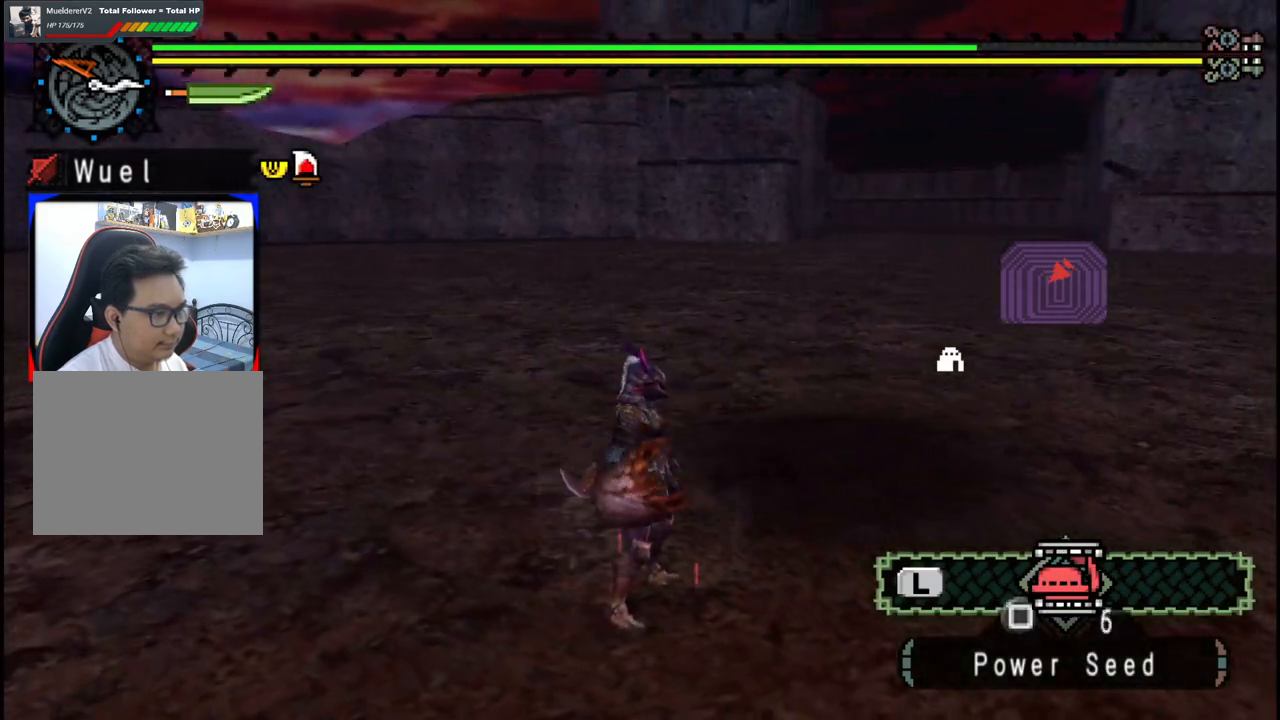
{"dt_ms": 500, "buttons": [], "left_stick": "up-right", "right_stick": "left", "events": [[500, "right_stick", "left"]]}
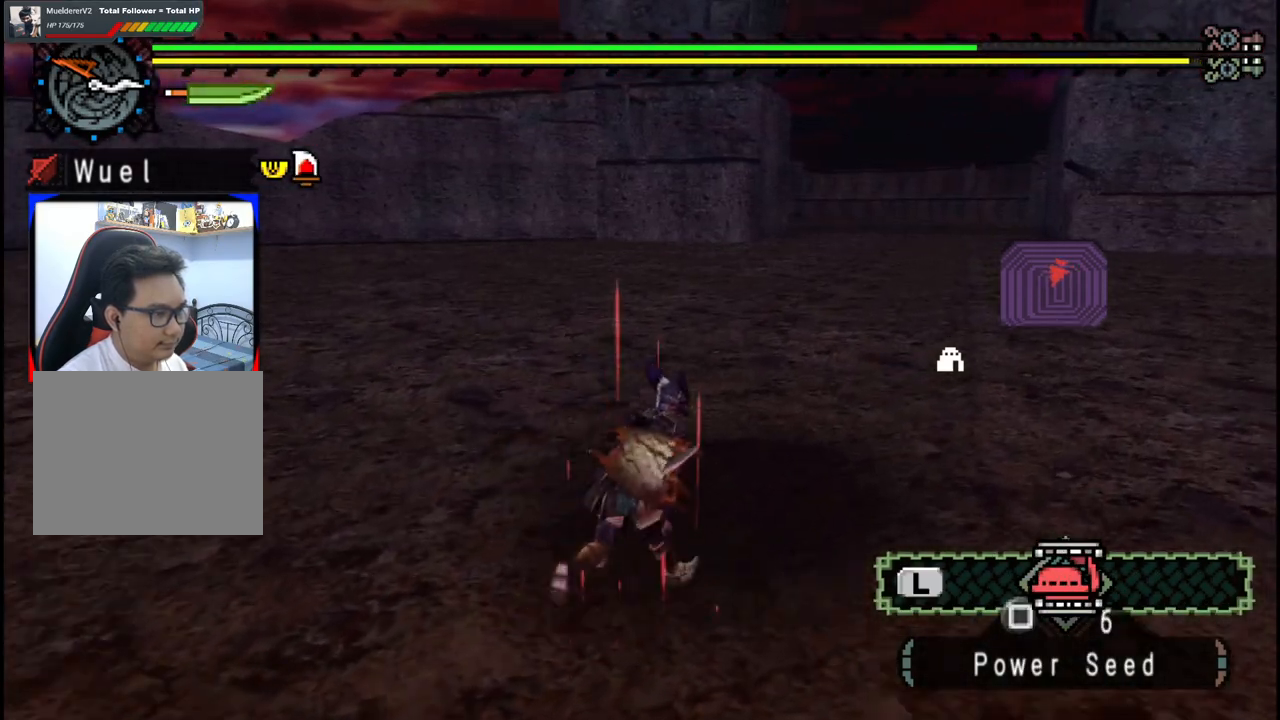
{"dt_ms": 500, "buttons": ["Y"], "left_stick": "up", "right_stick": "center", "events": [[33, "left_stick", "right"], [167, "right_stick", "center"], [333, "left_stick", "up"], [433, "Y", "down"]]}
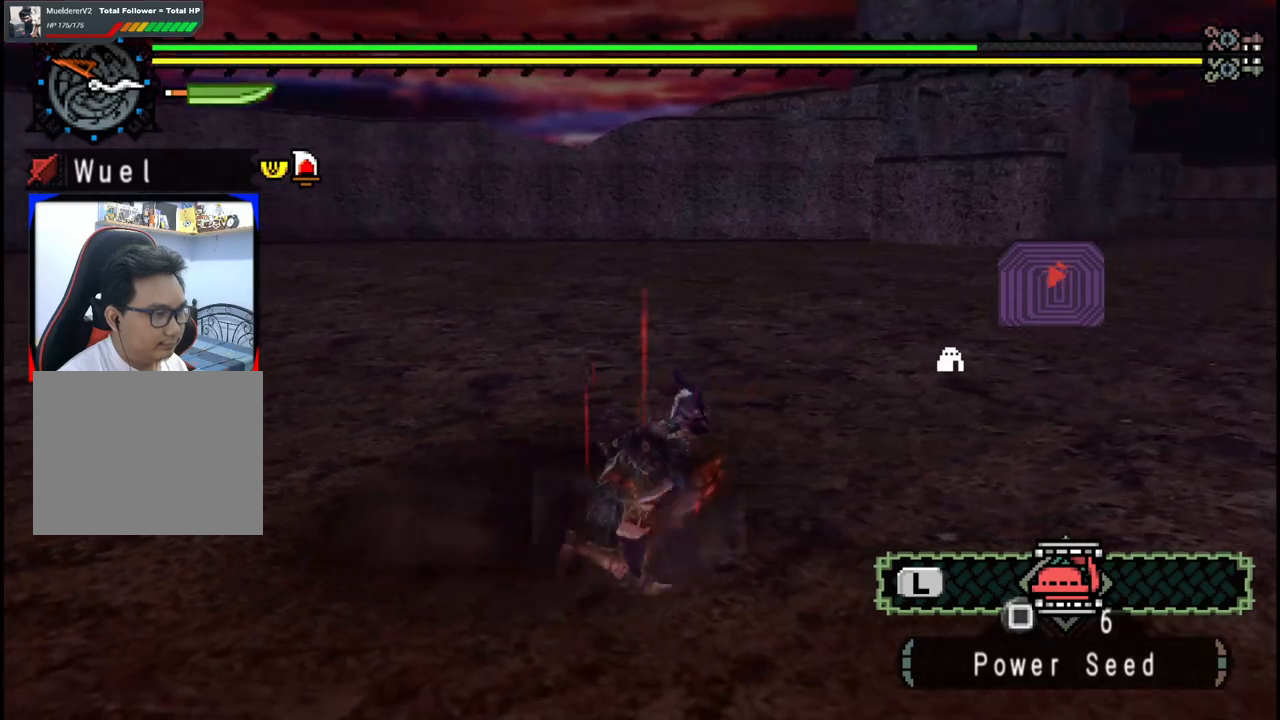
{"dt_ms": 500, "buttons": [], "left_stick": "center", "right_stick": "left", "events": [[33, "Y", "up"], [83, "Y", "down"], [200, "Y", "up"], [400, "left_stick", "center"], [417, "right_stick", "left"]]}
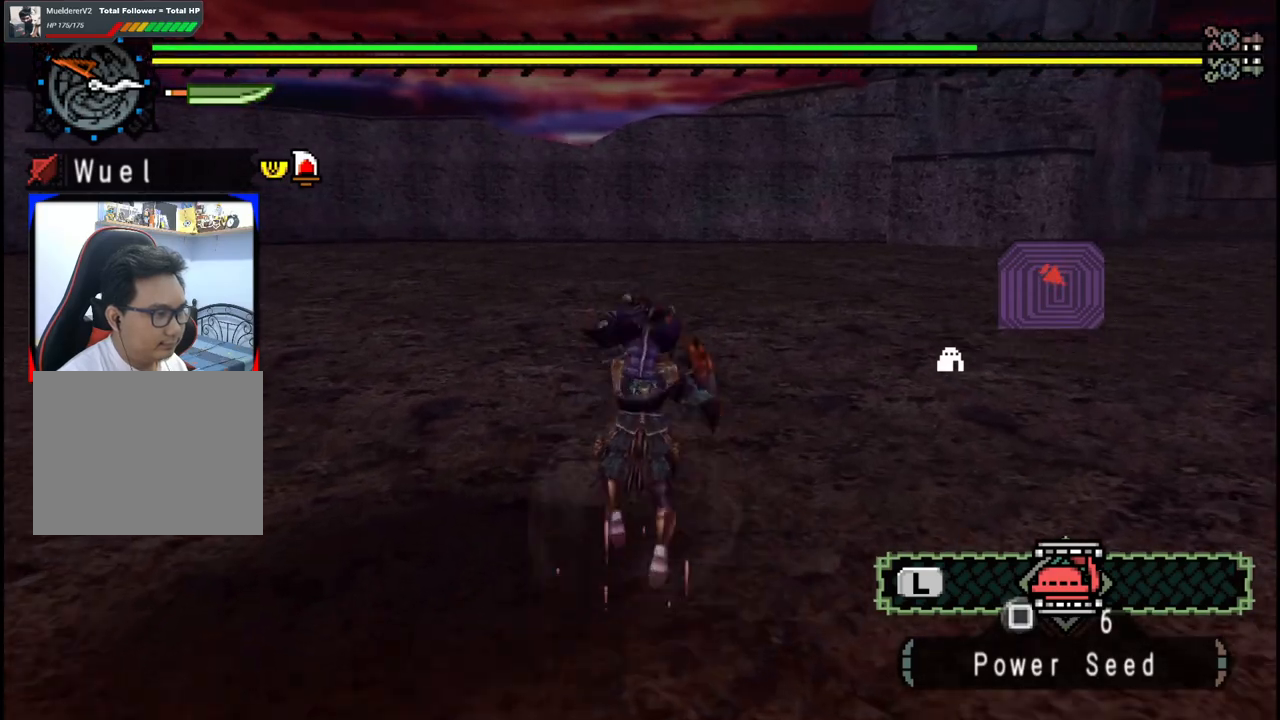
{"dt_ms": 500, "buttons": [], "left_stick": "down-right", "right_stick": "left", "events": [[117, "left_stick", "right"], [333, "left_stick", "down-right"]]}
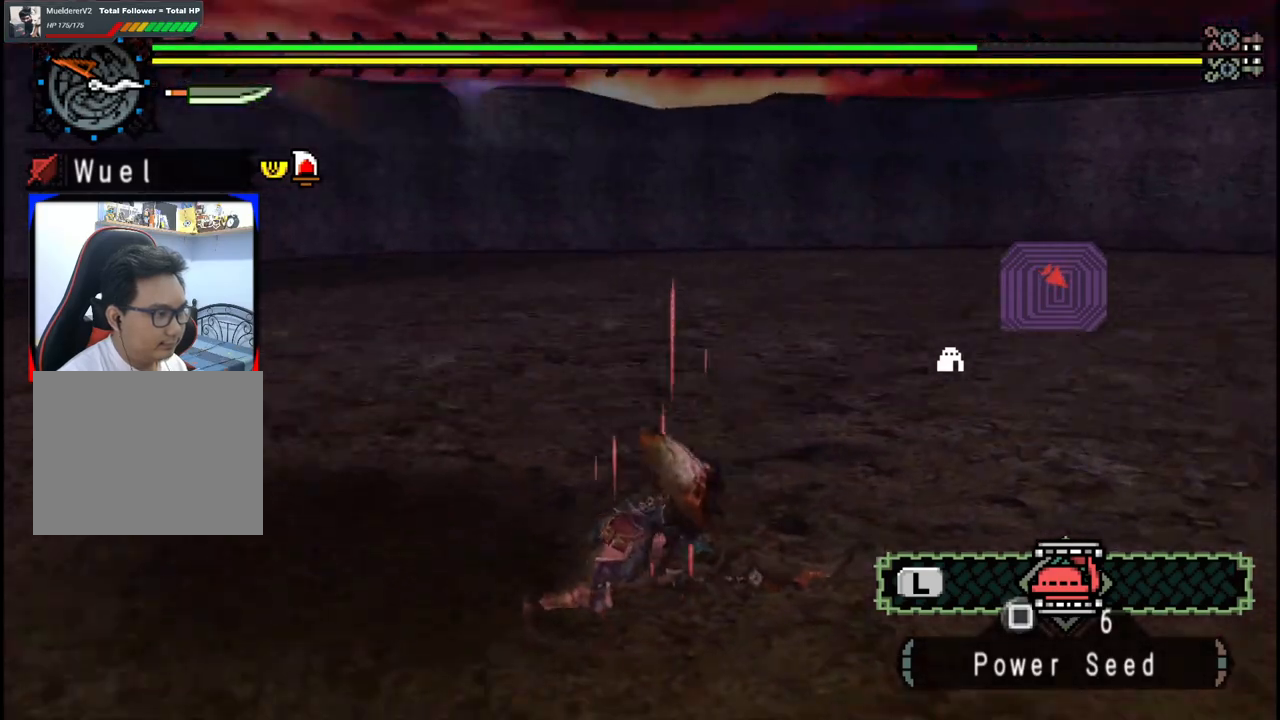
{"dt_ms": 500, "buttons": [], "left_stick": "down-right", "right_stick": "center", "events": [[133, "right_stick", "center"]]}
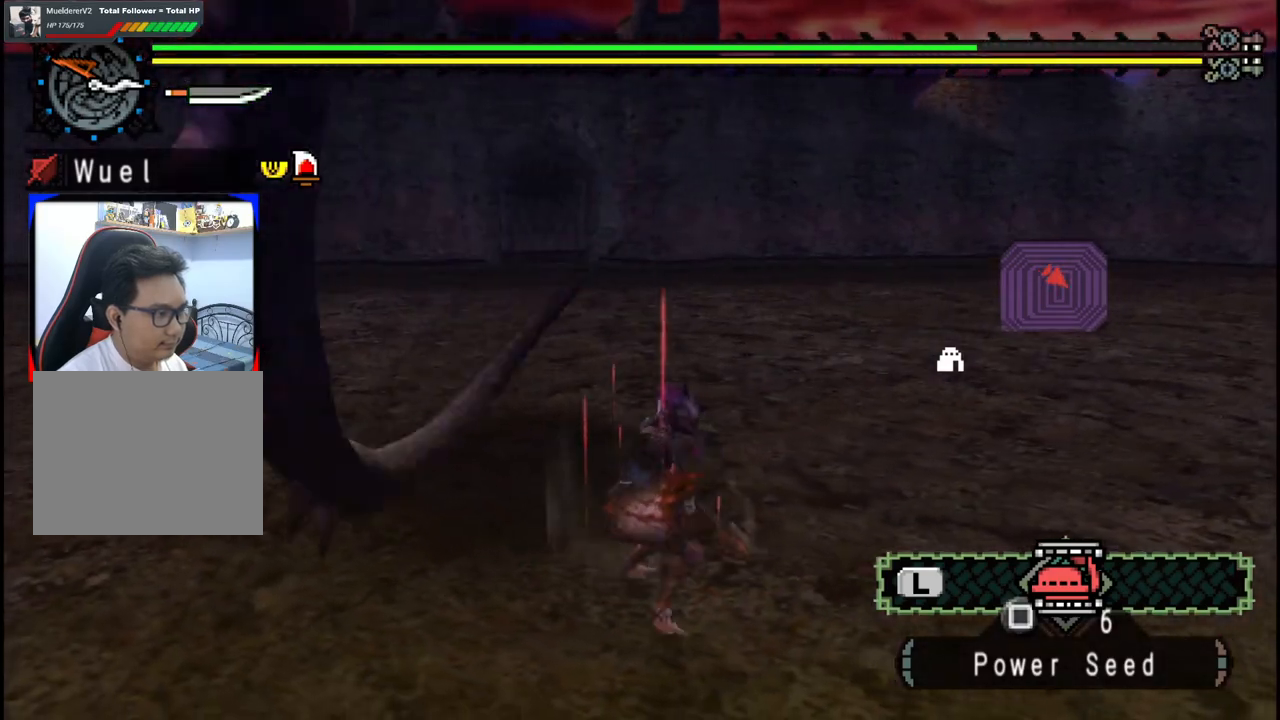
{"dt_ms": 500, "buttons": [], "left_stick": "left", "right_stick": "left", "events": [[150, "left_stick", "up-right"], [300, "left_stick", "up-left"], [433, "left_stick", "left"], [467, "right_stick", "left"]]}
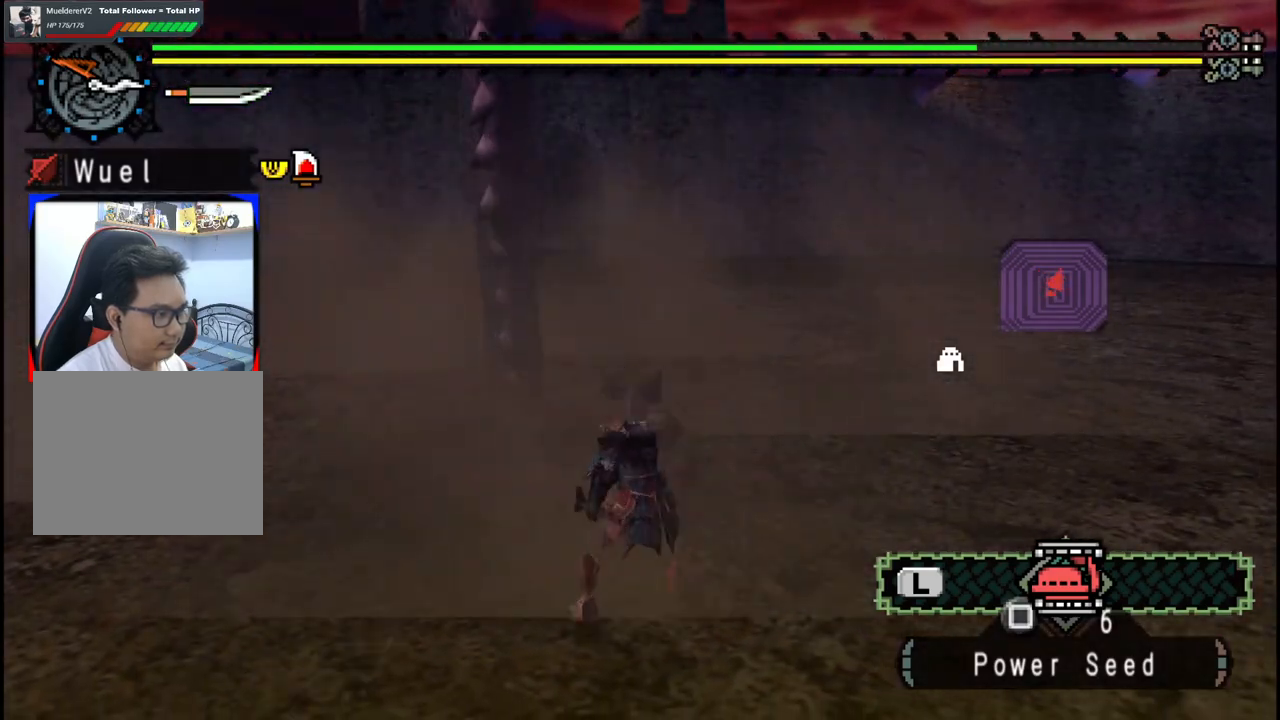
{"dt_ms": 500, "buttons": [], "left_stick": "center", "right_stick": "center"}
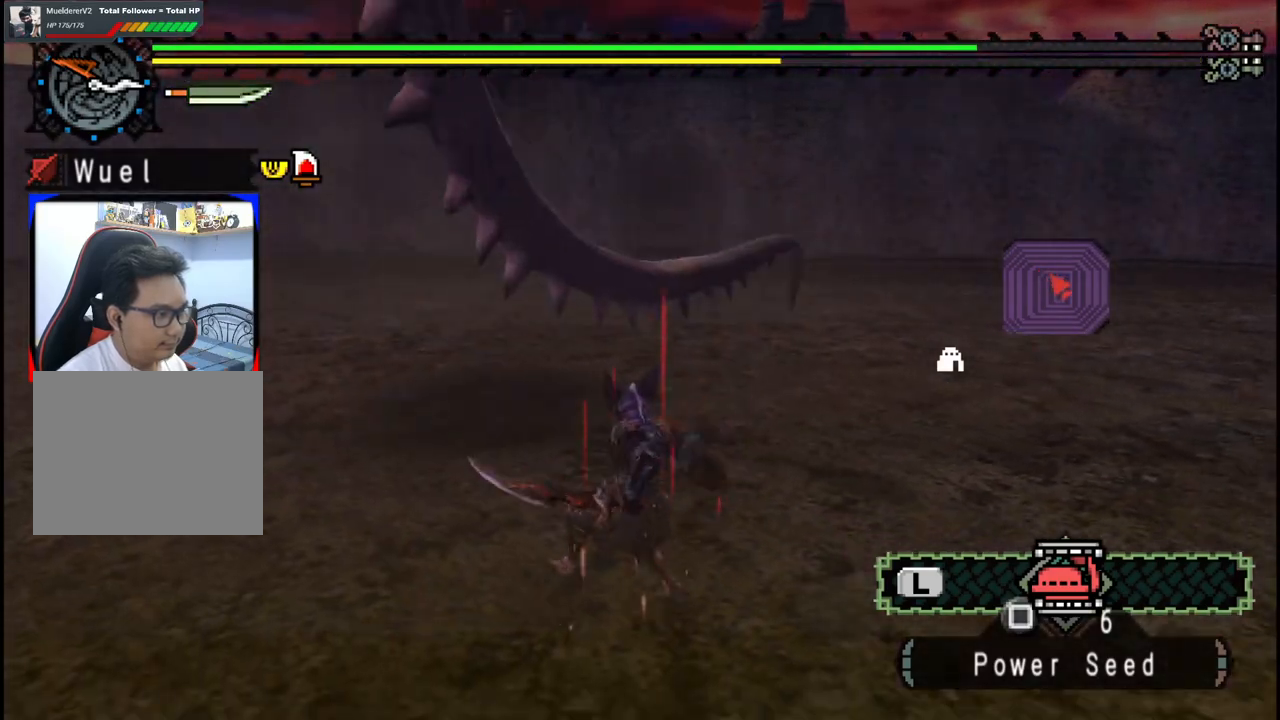
{"dt_ms": 500, "buttons": [], "left_stick": "center", "right_stick": "center", "events": [[333, "right_stick", "up-left"], [450, "right_stick", "center"]]}
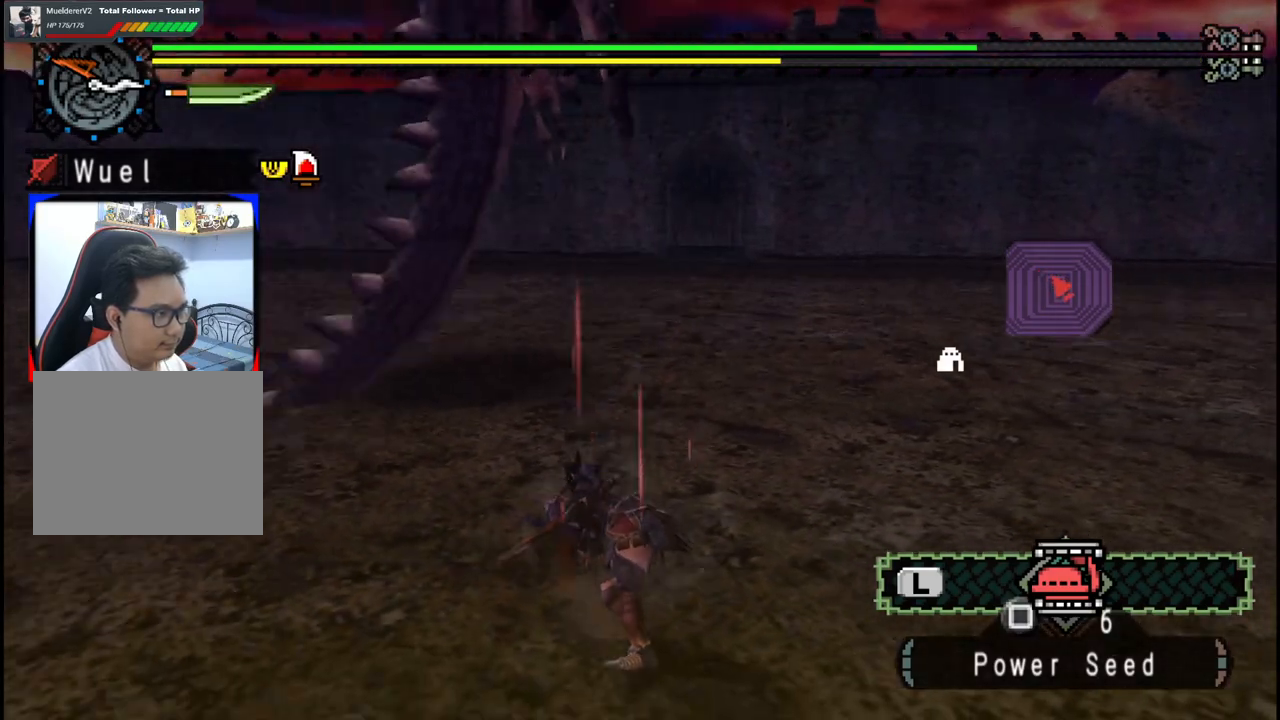
{"dt_ms": 500, "buttons": [], "left_stick": "up", "right_stick": "center", "events": [[117, "left_stick", "up"]]}
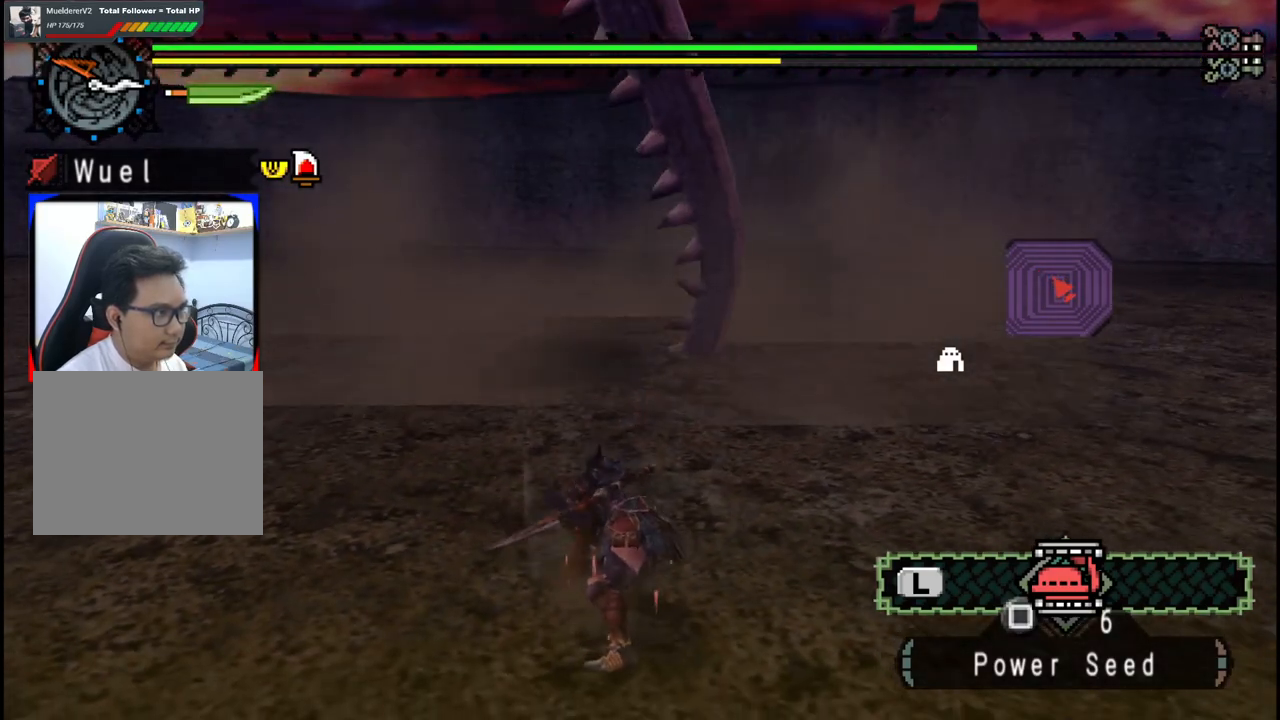
{"dt_ms": 500, "buttons": [], "left_stick": "up", "right_stick": "center", "events": []}
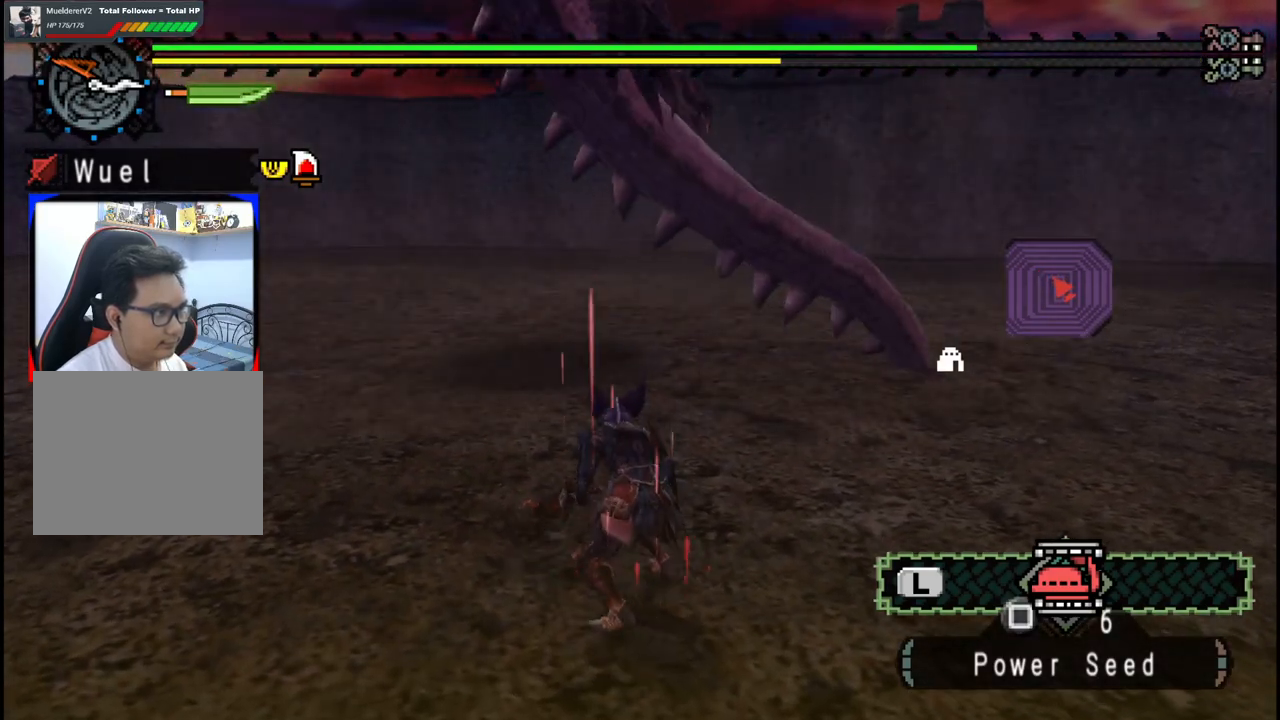
{"dt_ms": 500, "buttons": [], "left_stick": "up", "right_stick": "center", "events": []}
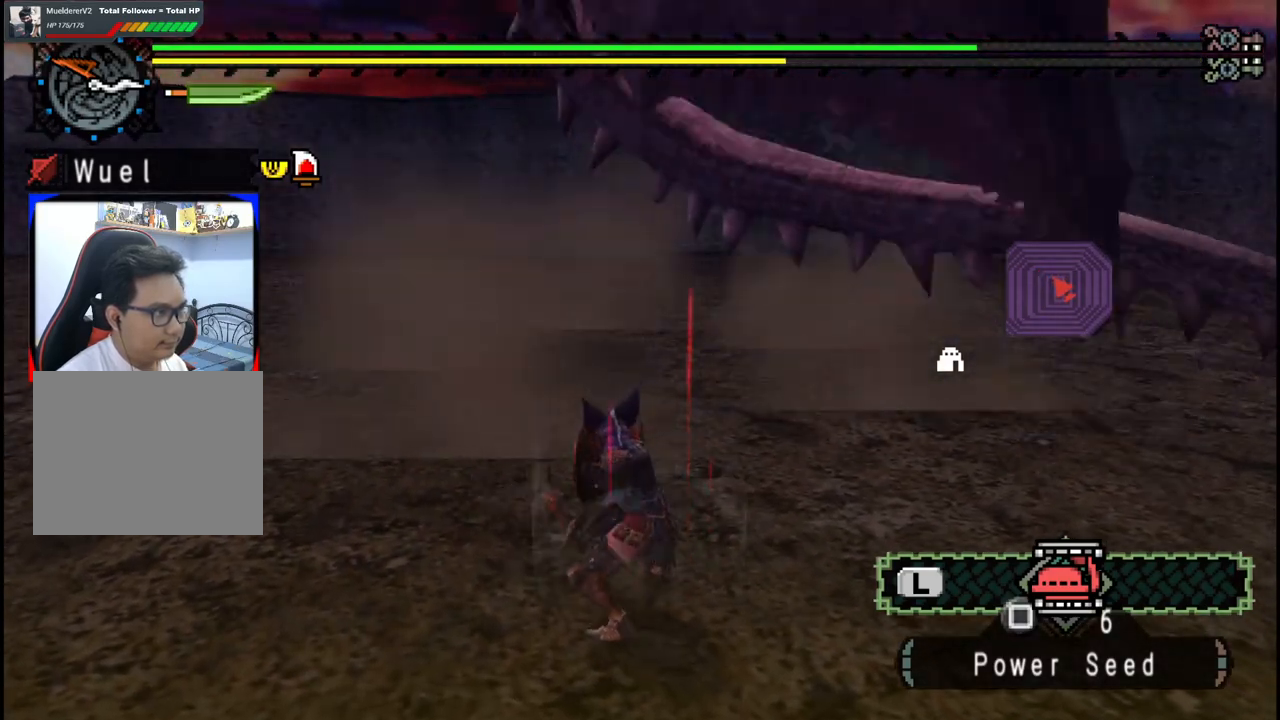
{"dt_ms": 500, "buttons": [], "left_stick": "up", "right_stick": "center", "events": []}
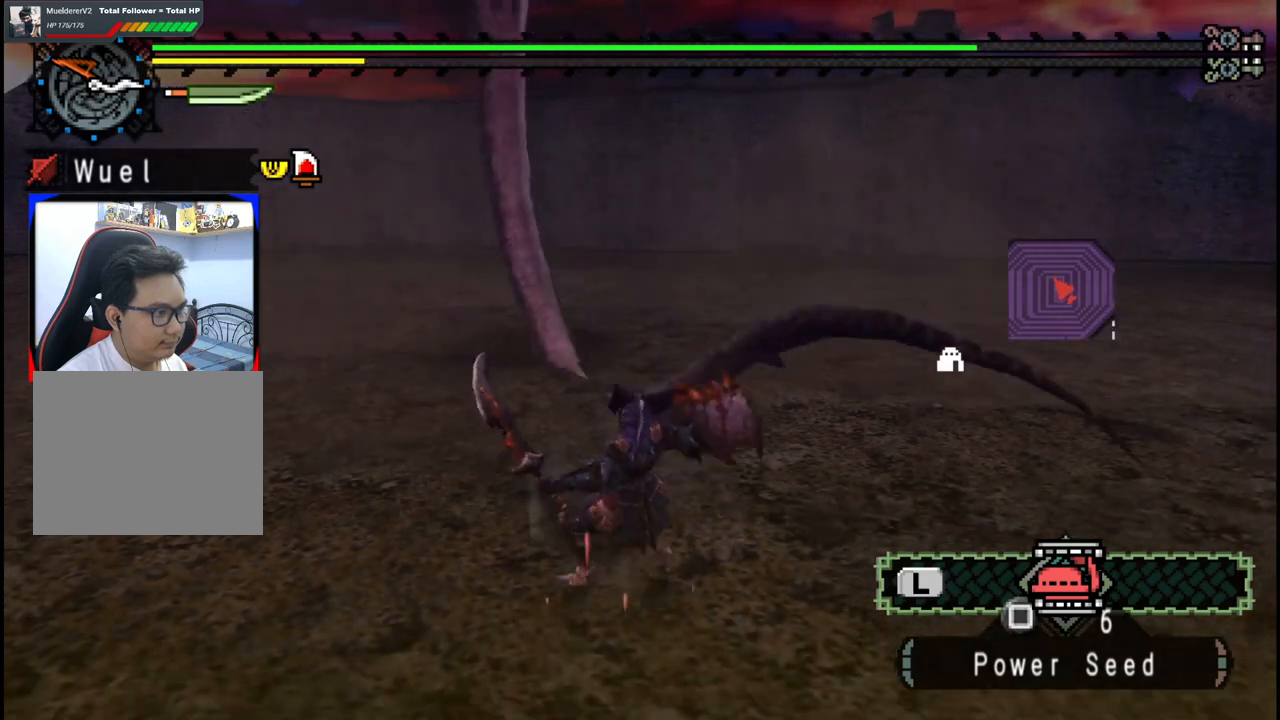
{"dt_ms": 500, "buttons": [], "left_stick": "up", "right_stick": "center", "events": [[133, "left_stick", "center"], [500, "left_stick", "up"]]}
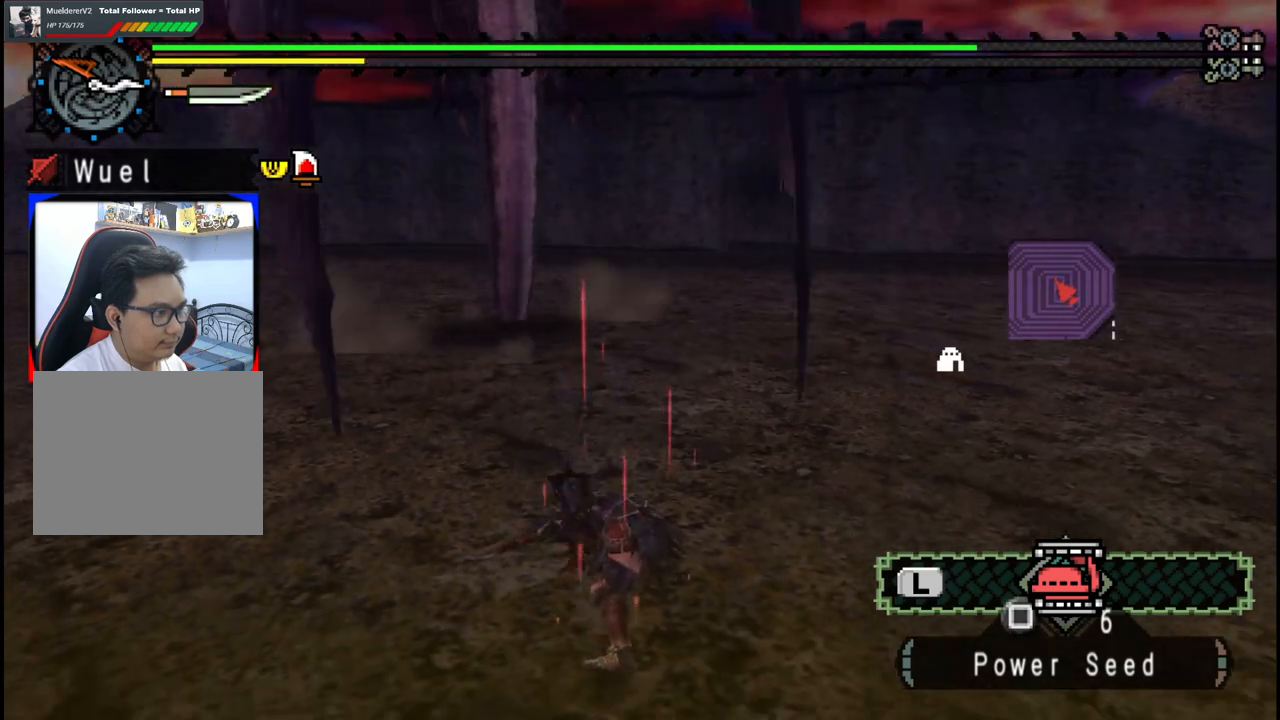
{"dt_ms": 500, "buttons": [], "left_stick": "left", "right_stick": "center"}
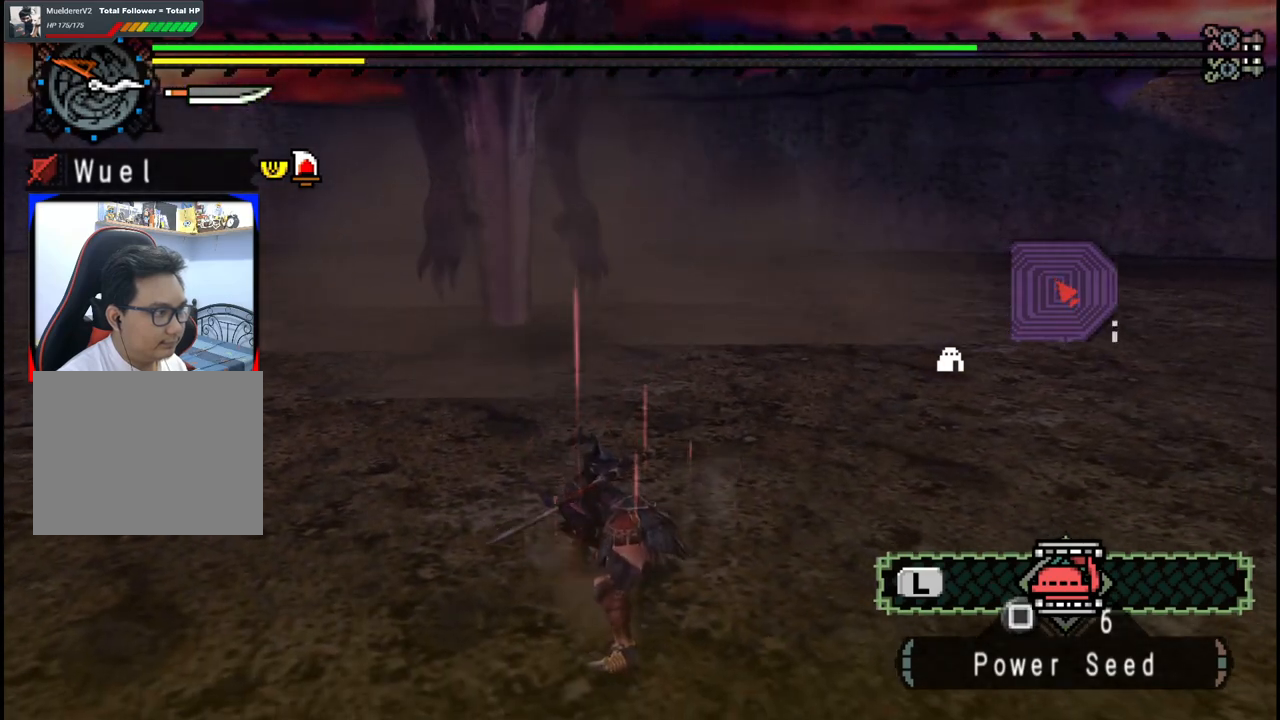
{"dt_ms": 500, "buttons": [], "left_stick": "up-left", "right_stick": "center", "events": [[183, "left_stick", "up-left"]]}
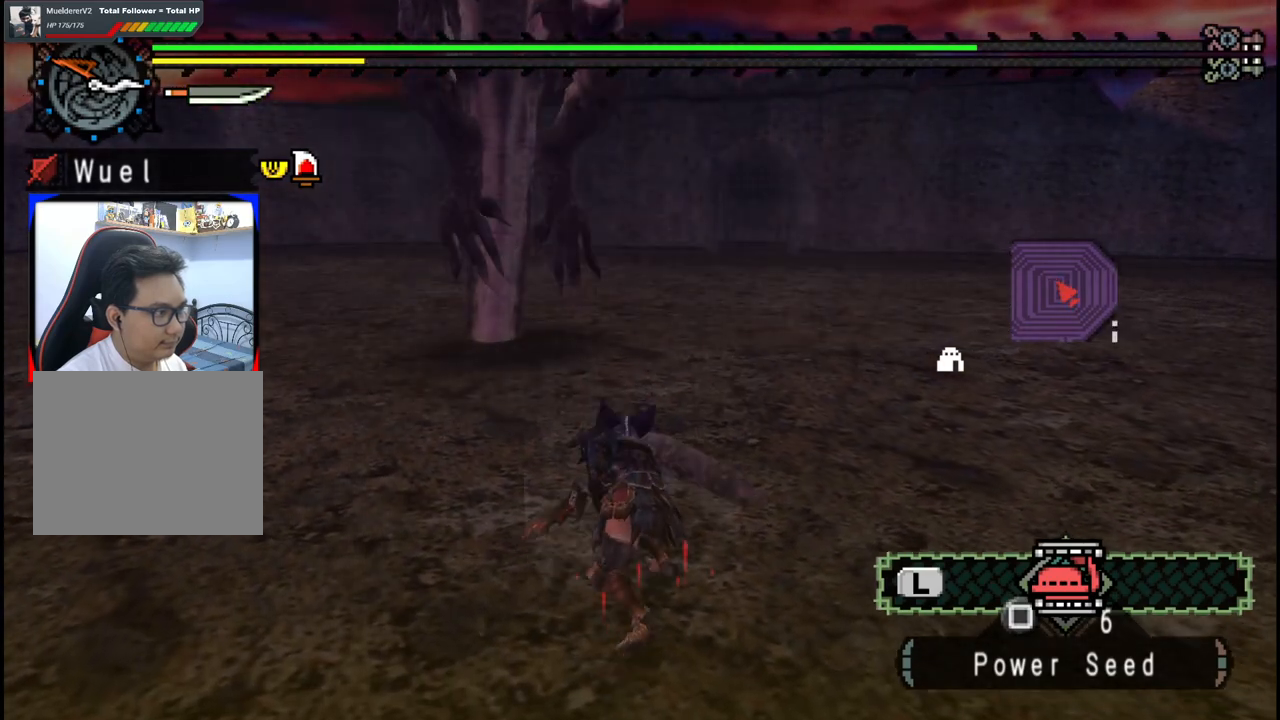
{"dt_ms": 500, "buttons": [], "left_stick": "up-left", "right_stick": "center", "events": []}
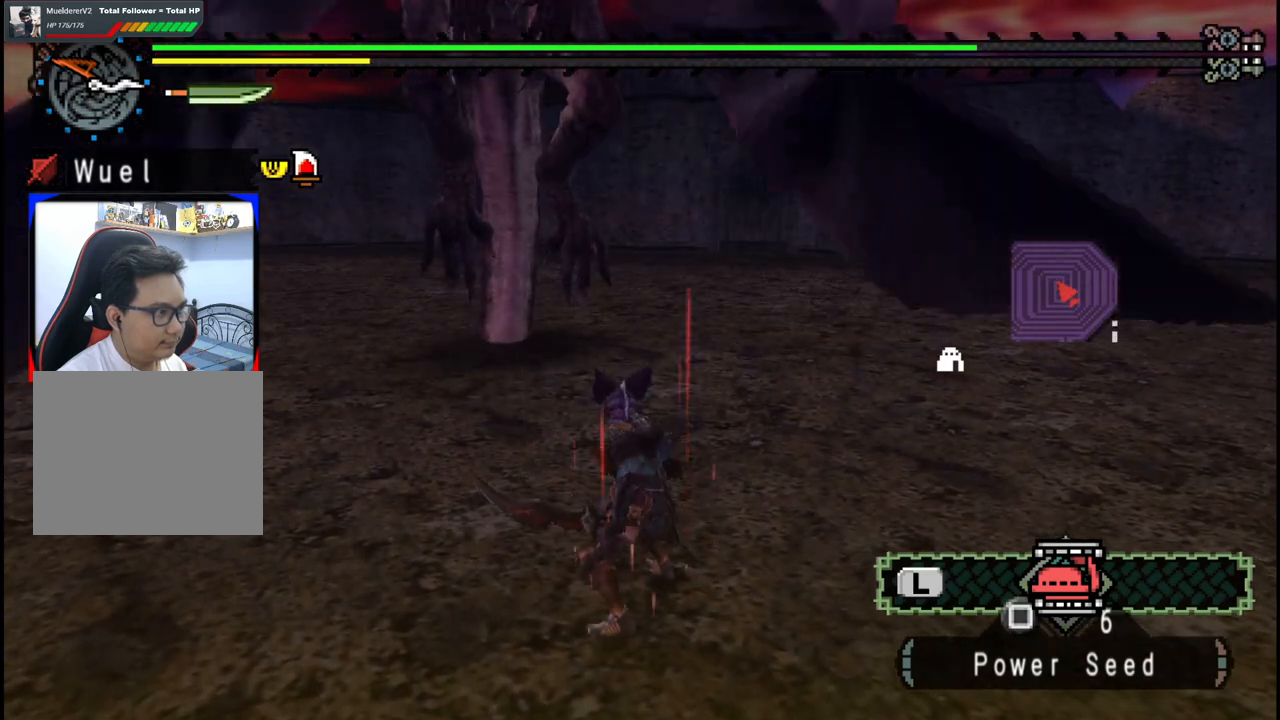
{"dt_ms": 1000, "buttons": [], "left_stick": "center", "right_stick": "center"}
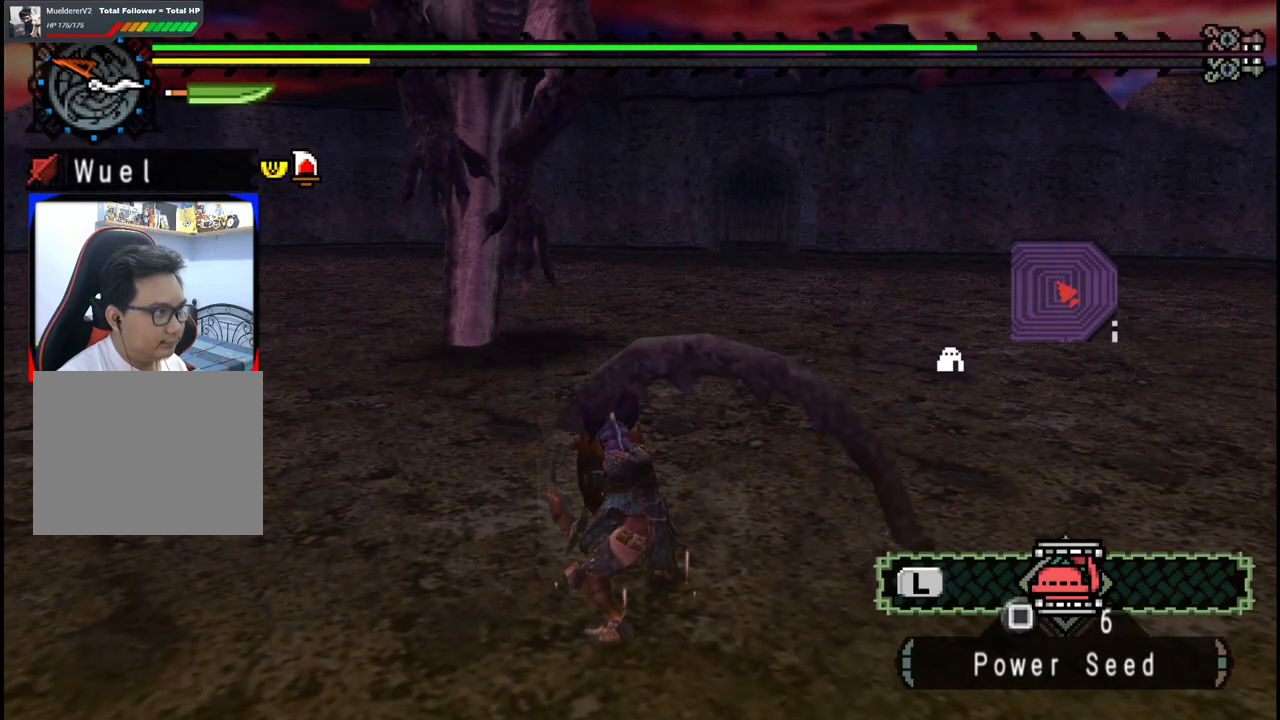
{"dt_ms": 500, "buttons": [], "left_stick": "left", "right_stick": "center", "events": [[50, "left_stick", "left"]]}
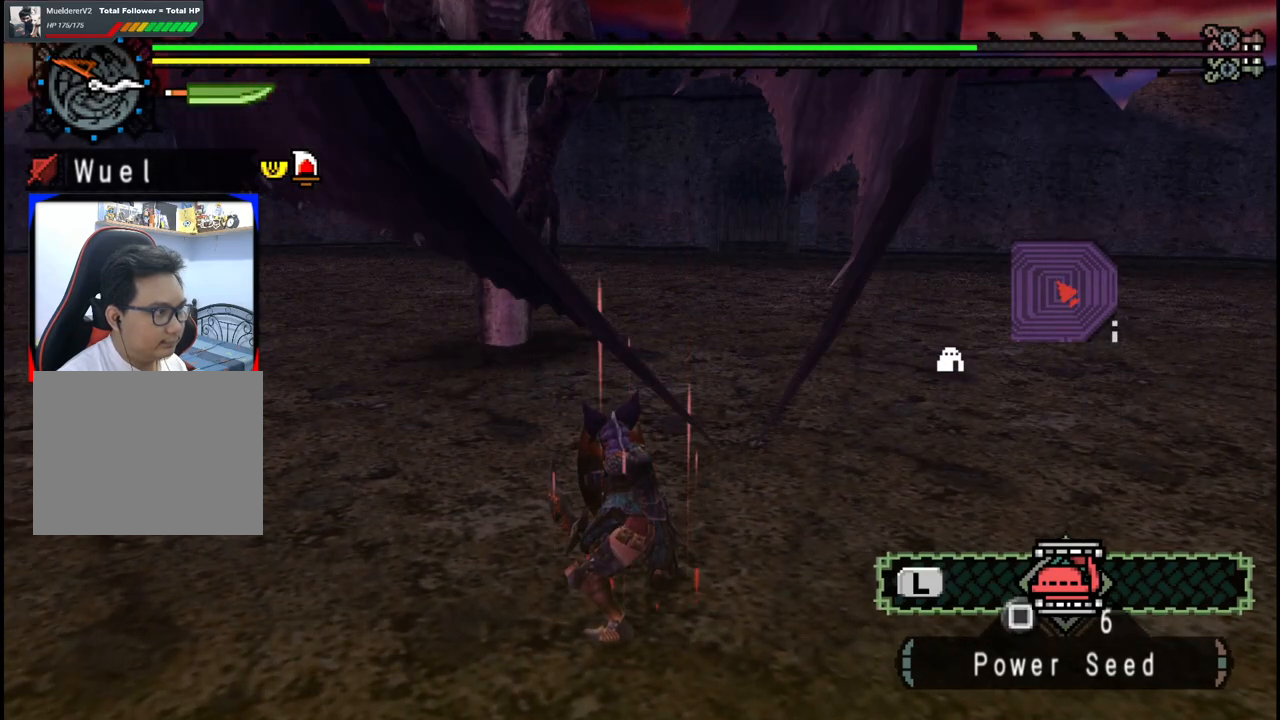
{"dt_ms": 500, "buttons": [], "left_stick": "left", "right_stick": "center", "events": []}
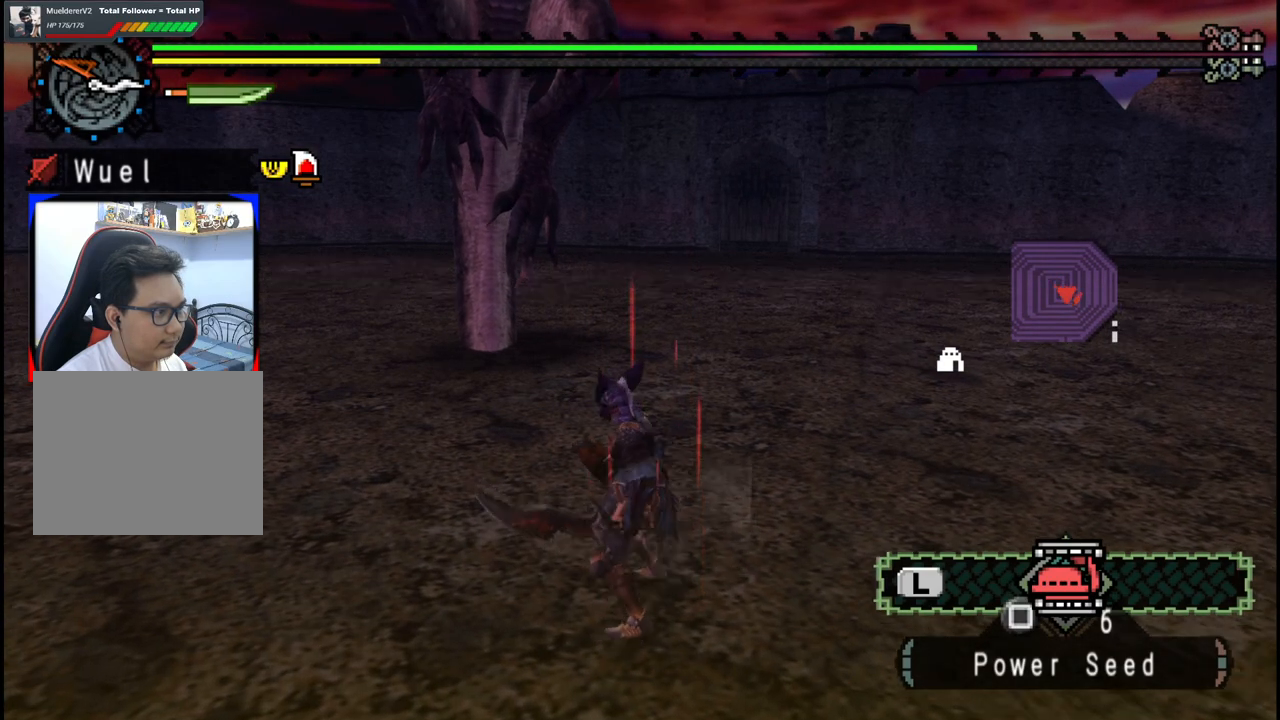
{"dt_ms": 500, "buttons": [], "left_stick": "center", "right_stick": "center", "events": [[100, "left_stick", "up-left"], [367, "left_stick", "center"]]}